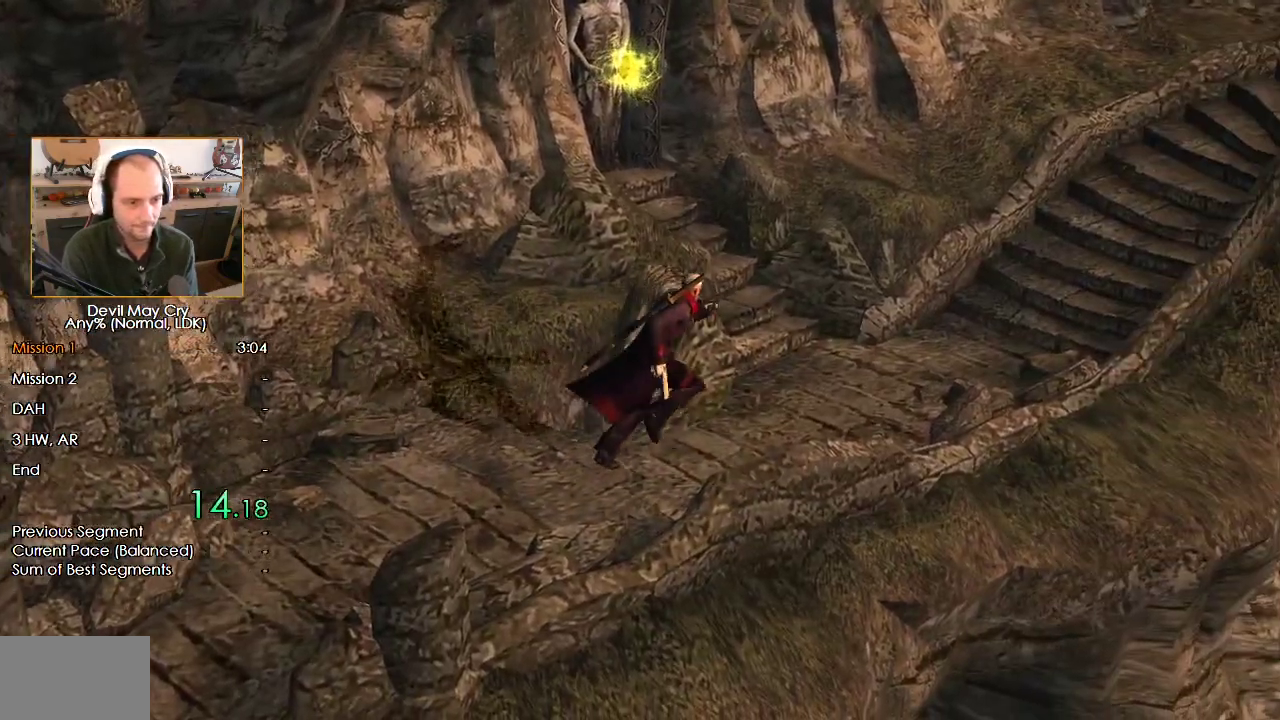
Gameplay with a controller (Nintendo layout); each line is a JSON object with the inputs held at the frame after it (dt_ms = milliseconds from this image to that frame). "events" lists button and stick changes between this image and that frame as [ms after this image, input, new state], when the widget could be followed in between. Not read: L2 R2.
{"dt_ms": 500, "buttons": [], "left_stick": "up", "right_stick": "center", "events": []}
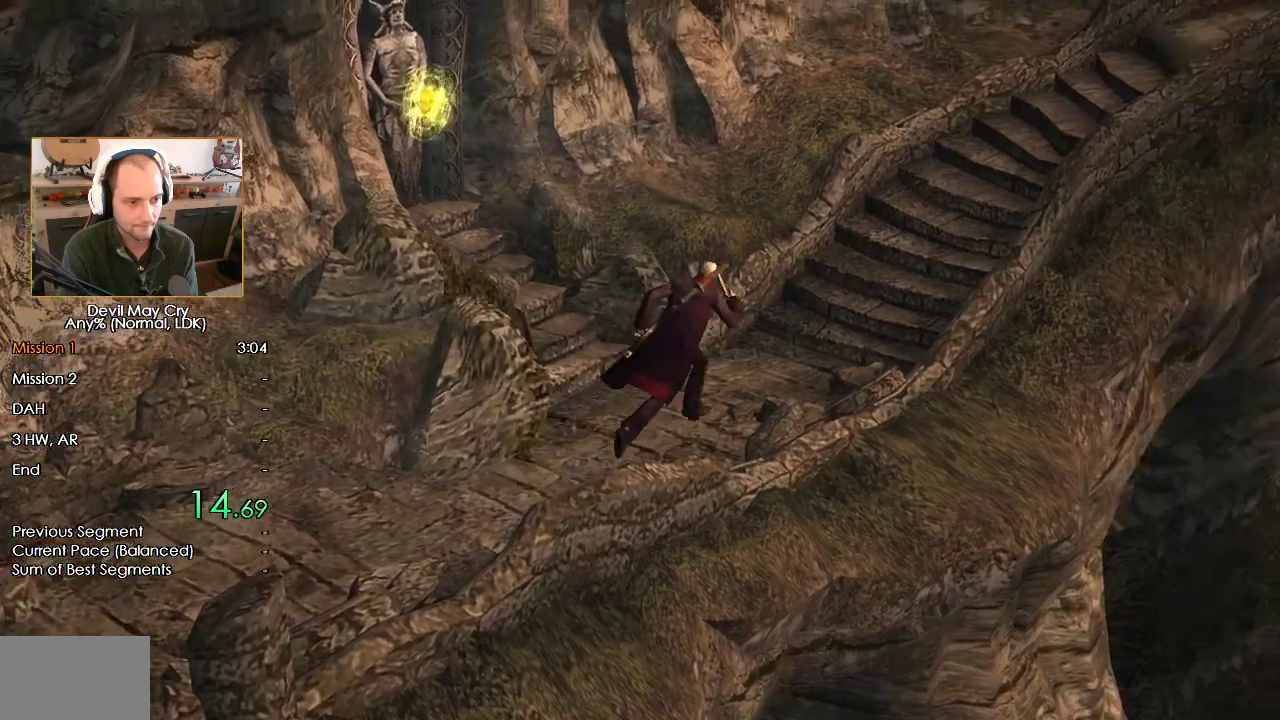
{"dt_ms": 500, "buttons": ["B"], "left_stick": "up-right", "right_stick": "center", "events": [[450, "left_stick", "up-right"], [483, "B", "down"]]}
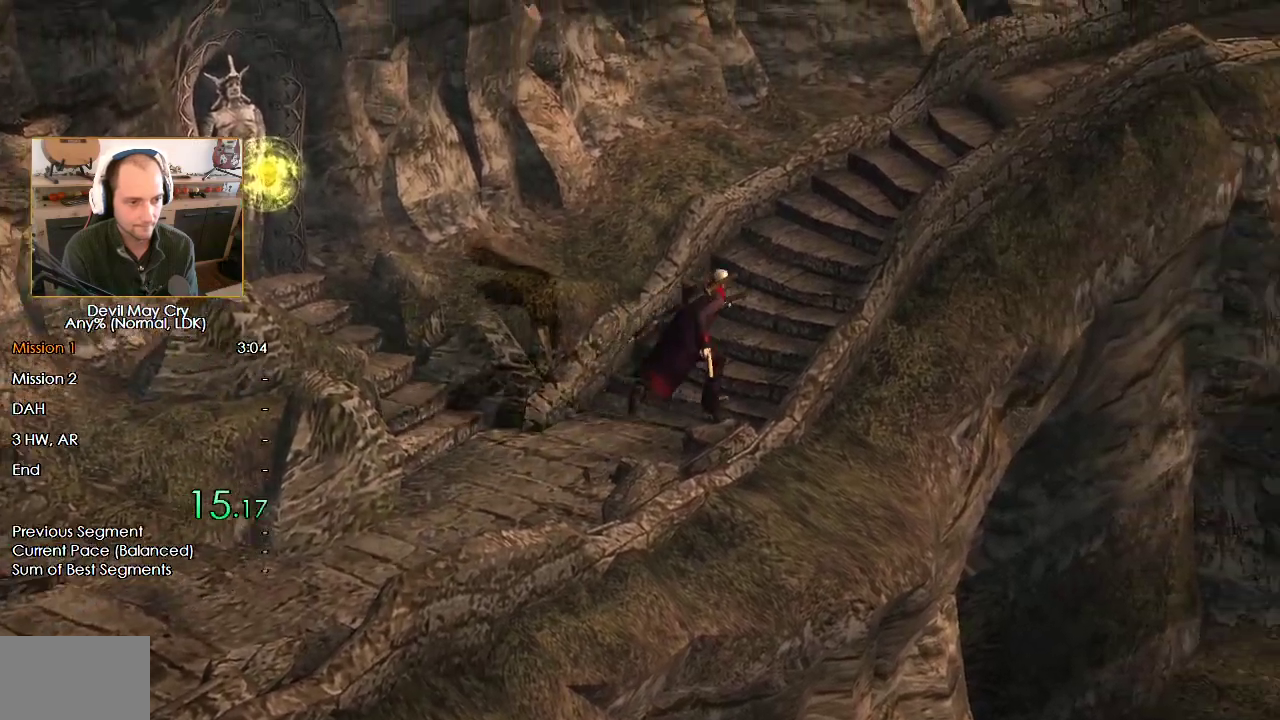
{"dt_ms": 500, "buttons": [], "left_stick": "up-right", "right_stick": "center", "events": [[467, "B", "up"]]}
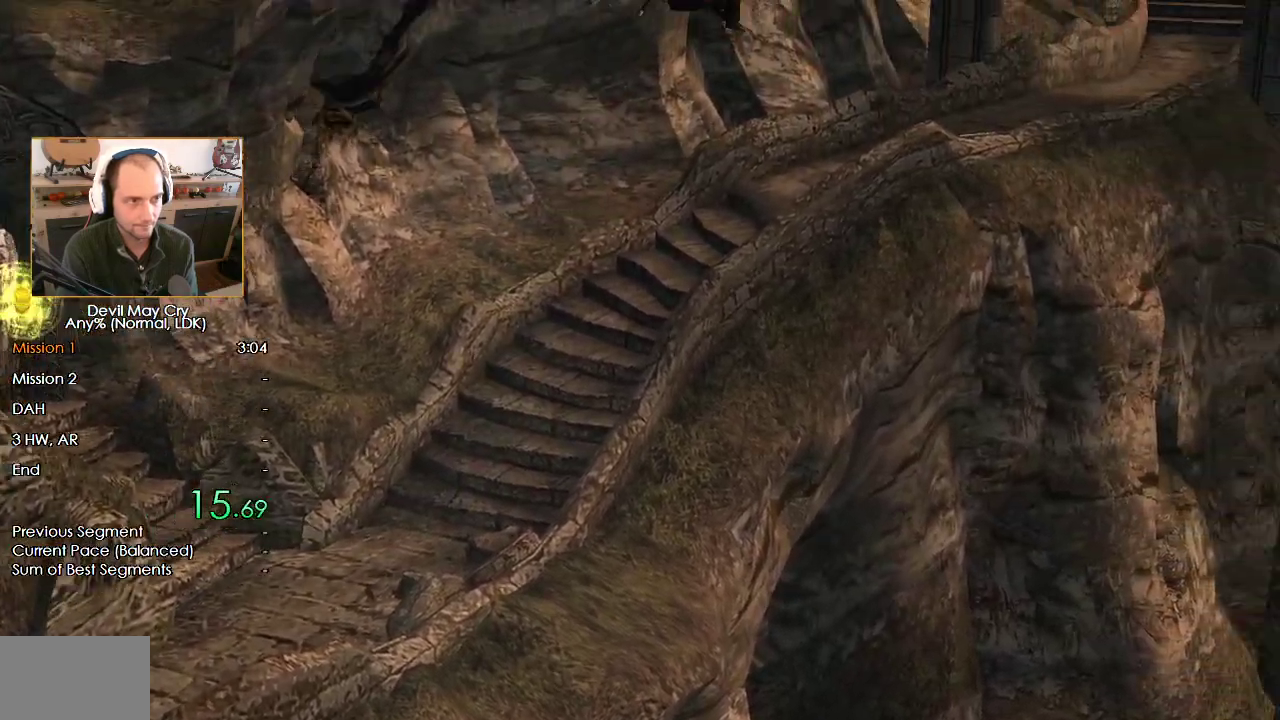
{"dt_ms": 500, "buttons": [], "left_stick": "up-right", "right_stick": "center", "events": []}
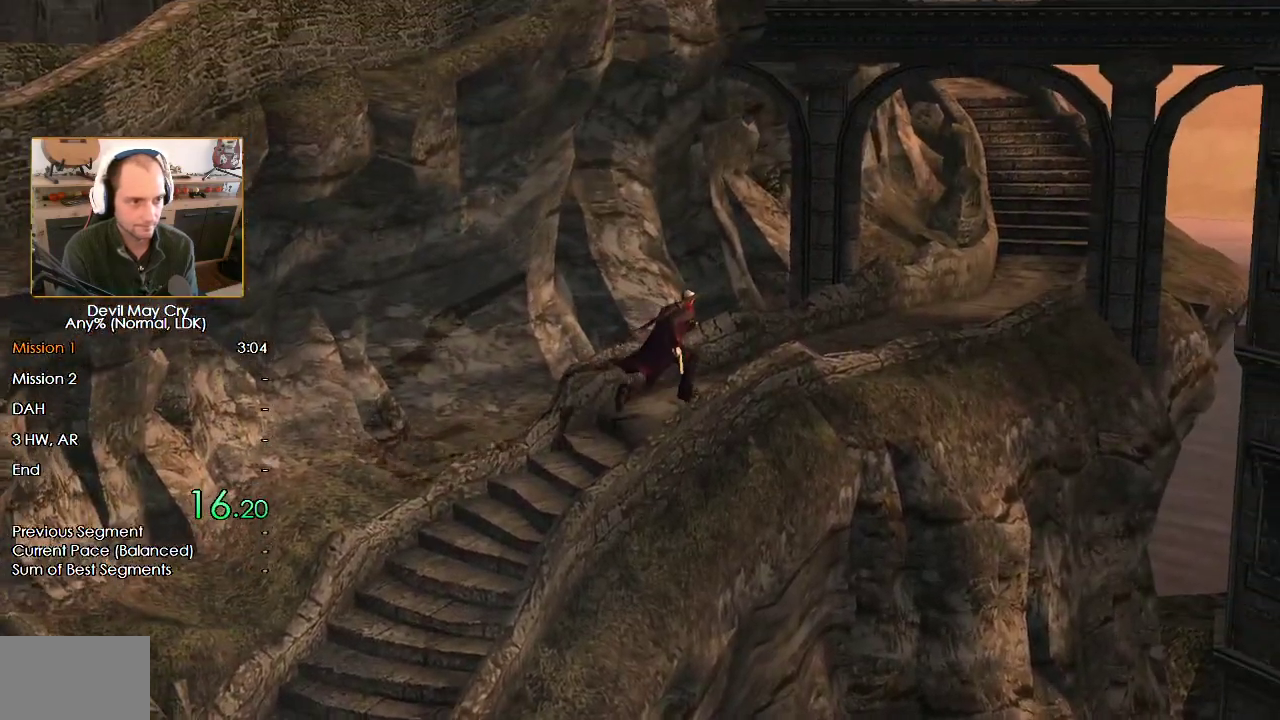
{"dt_ms": 500, "buttons": [], "left_stick": "up-right", "right_stick": "center", "events": []}
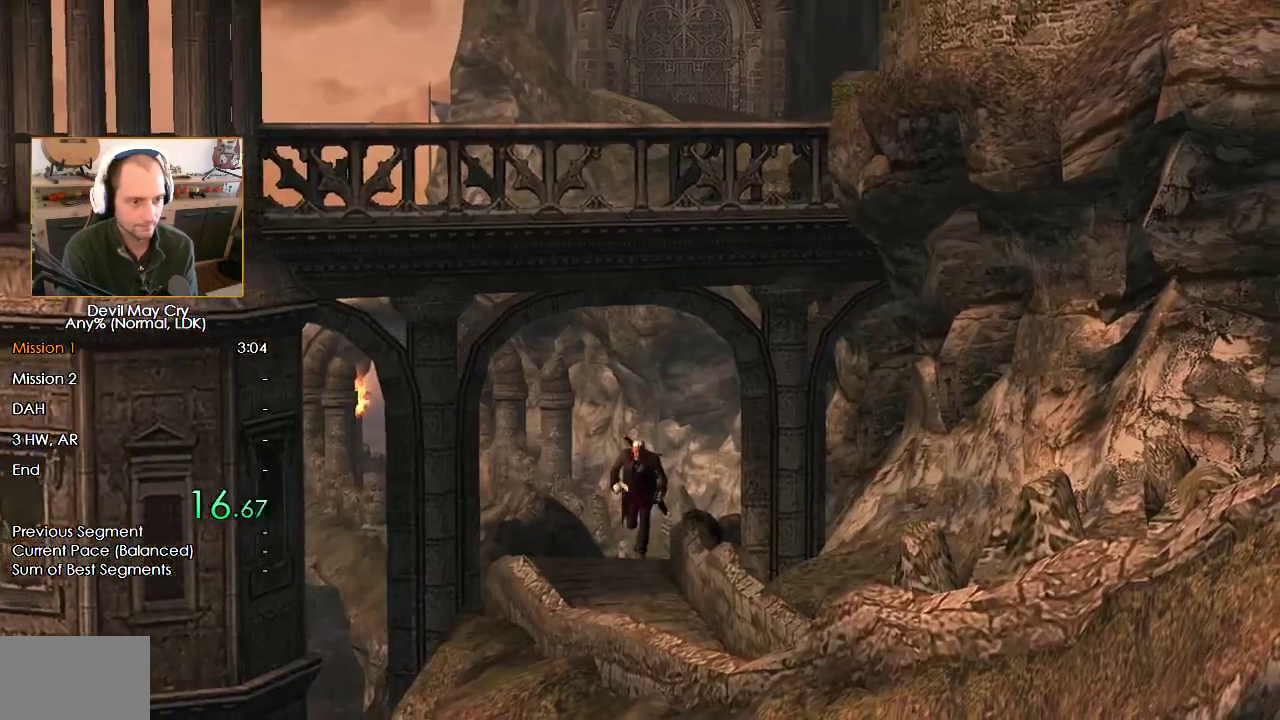
{"dt_ms": 500, "buttons": [], "left_stick": "up-right", "right_stick": "center", "events": []}
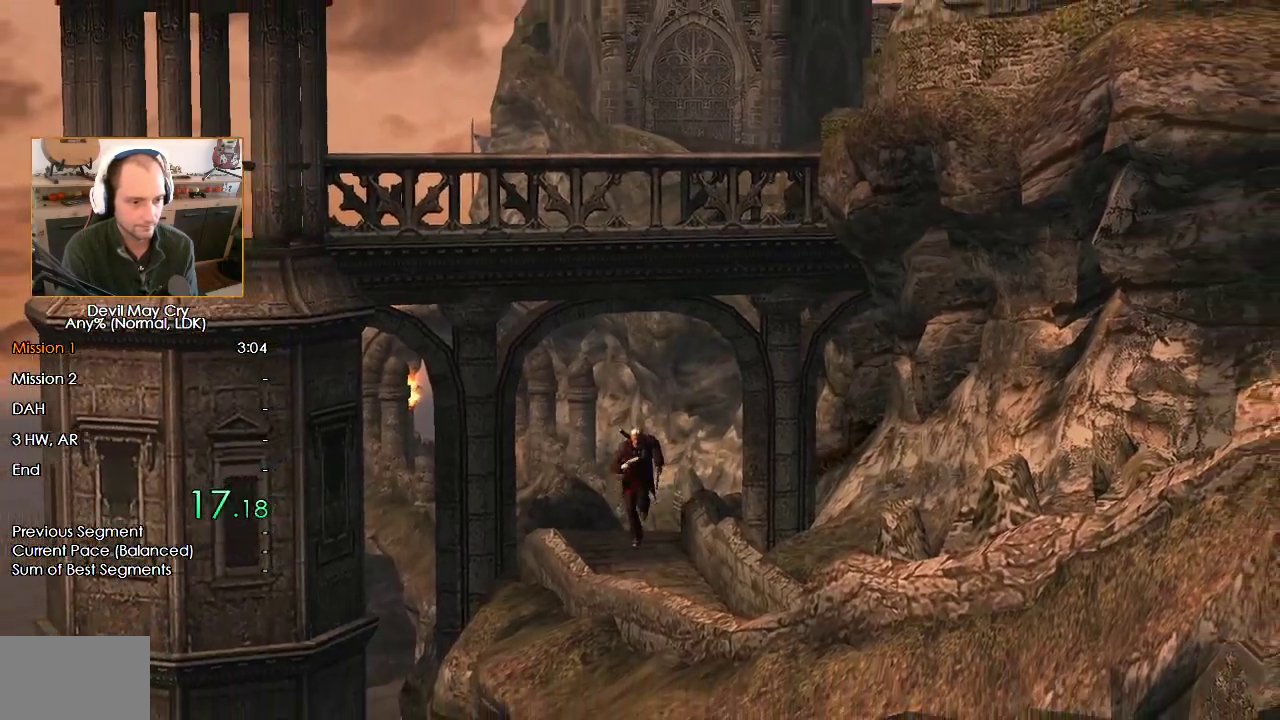
{"dt_ms": 500, "buttons": [], "left_stick": "down-right", "right_stick": "center", "events": [[233, "left_stick", "down-right"]]}
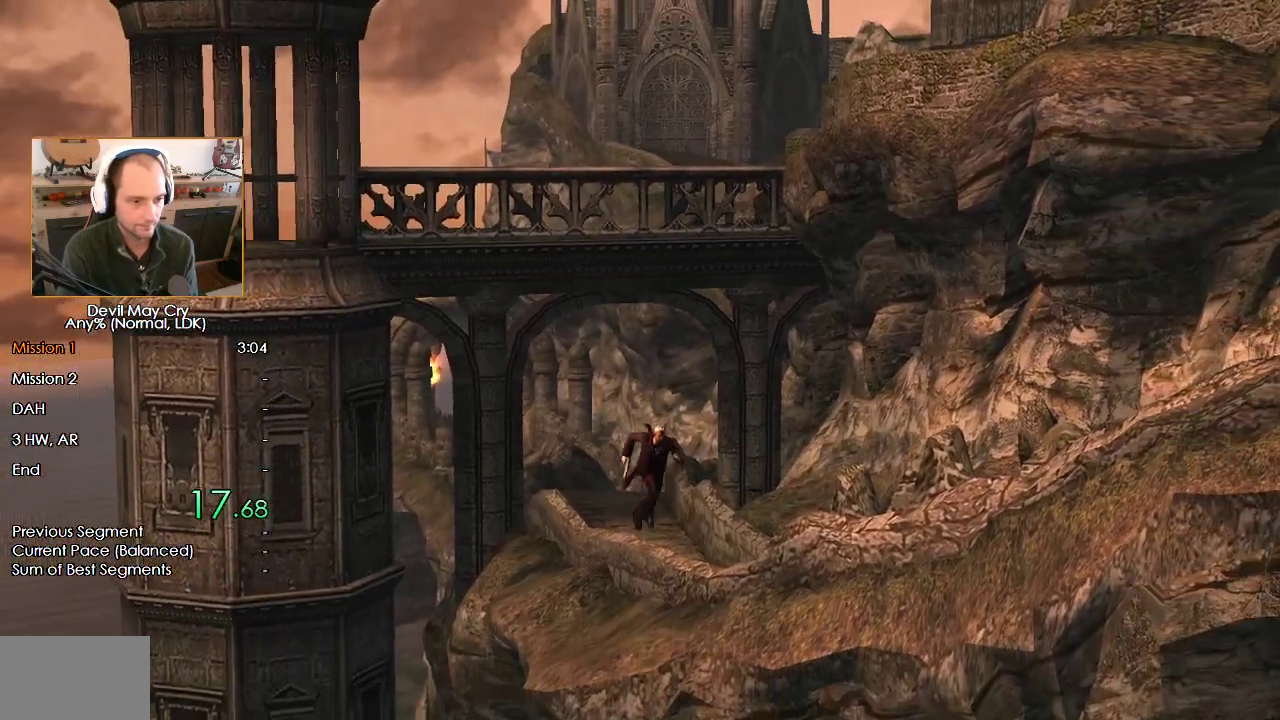
{"dt_ms": 500, "buttons": [], "left_stick": "down-right", "right_stick": "center", "events": []}
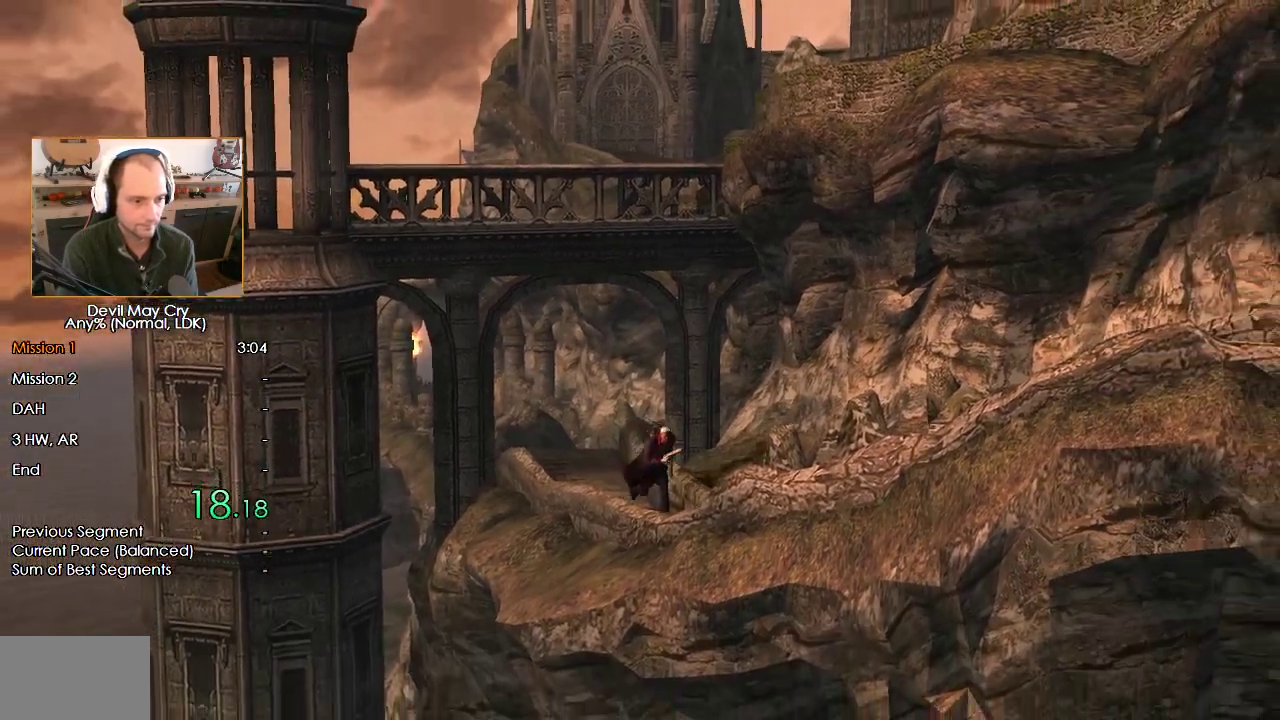
{"dt_ms": 500, "buttons": [], "left_stick": "down-right", "right_stick": "center", "events": []}
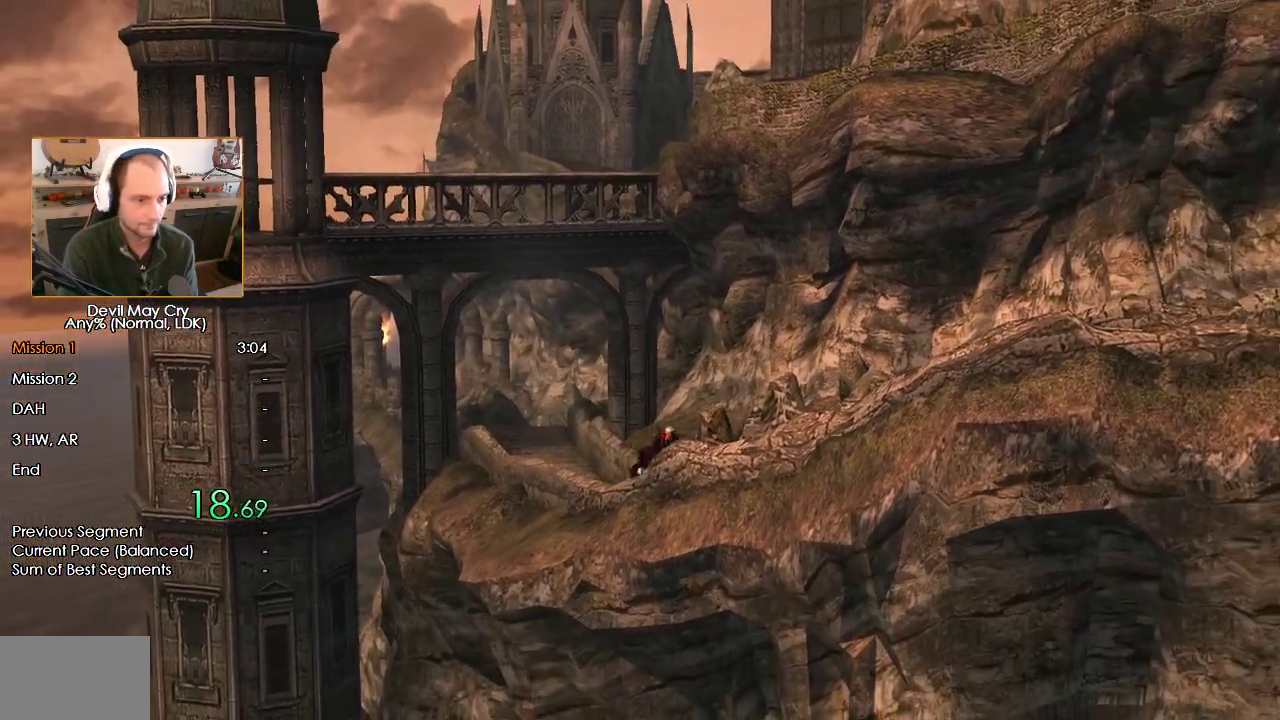
{"dt_ms": 500, "buttons": ["B"], "left_stick": "right", "right_stick": "center", "events": [[133, "B", "down"], [400, "left_stick", "right"]]}
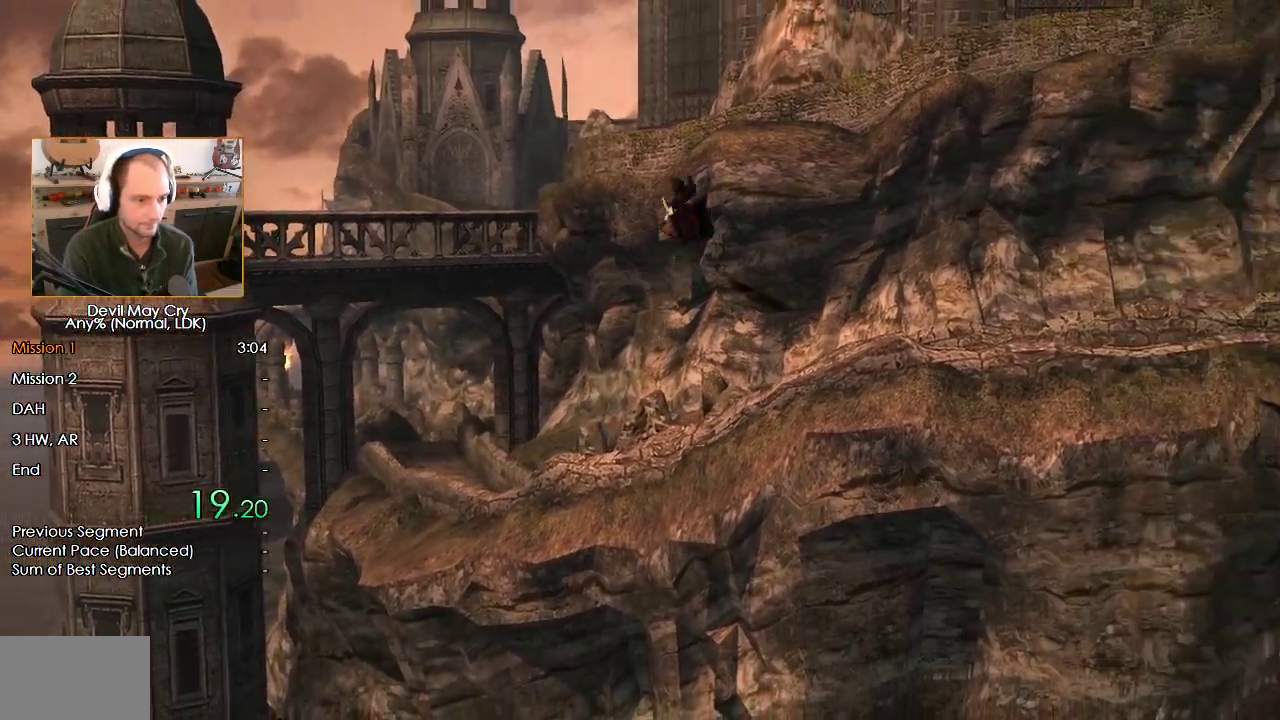
{"dt_ms": 500, "buttons": [], "left_stick": "up-right", "right_stick": "center", "events": [[50, "B", "up"], [450, "left_stick", "up-right"]]}
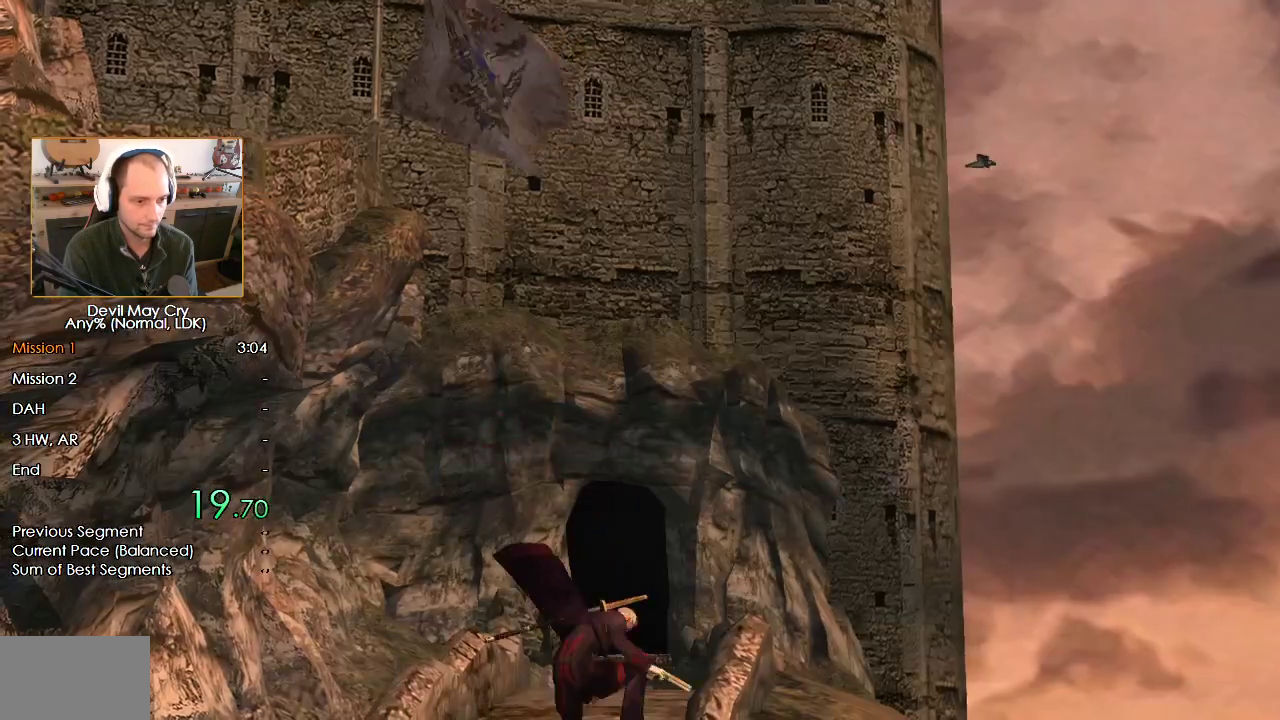
{"dt_ms": 500, "buttons": [], "left_stick": "up", "right_stick": "center", "events": [[67, "left_stick", "up"]]}
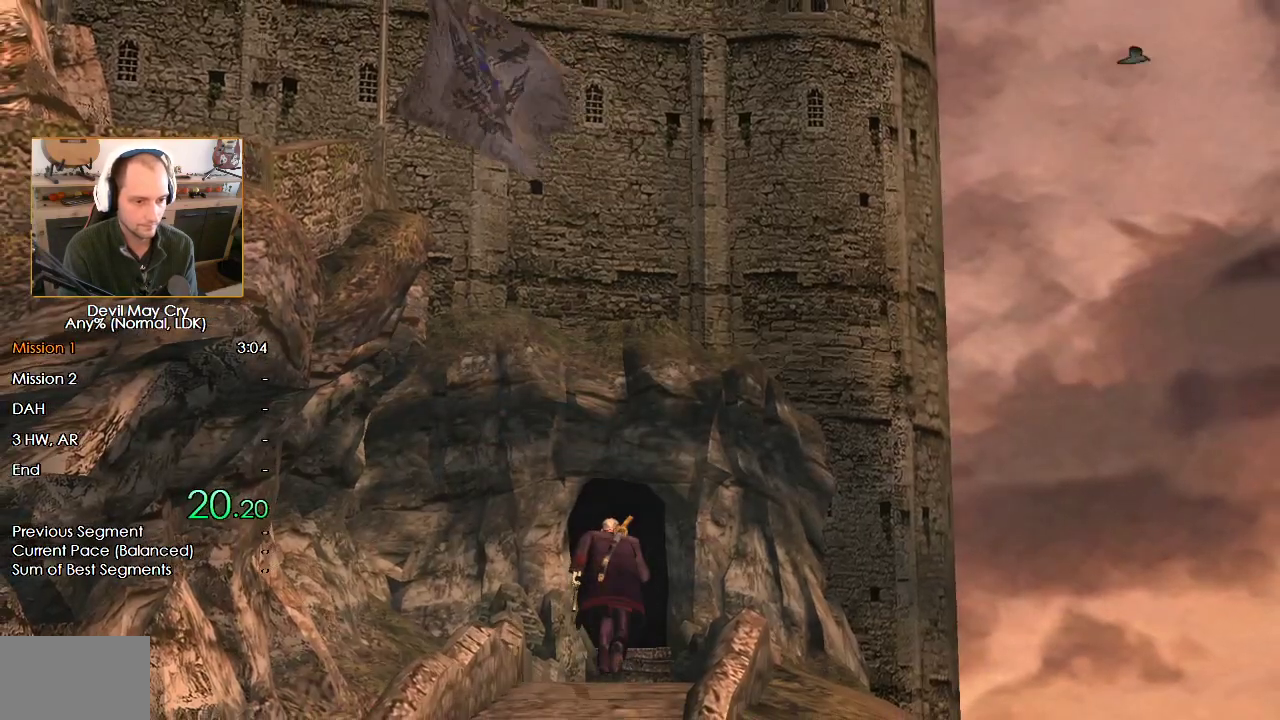
{"dt_ms": 1000, "buttons": [], "left_stick": "up", "right_stick": "center", "events": []}
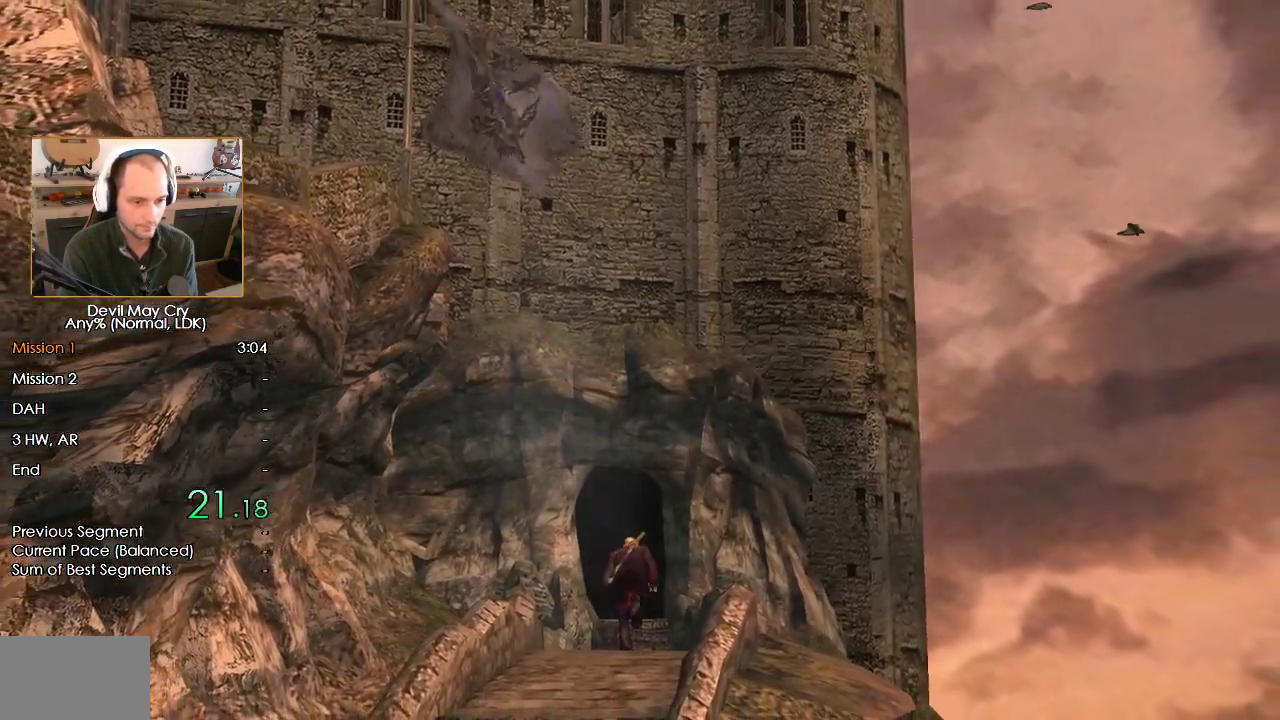
{"dt_ms": 500, "buttons": [], "left_stick": "up", "right_stick": "center", "events": []}
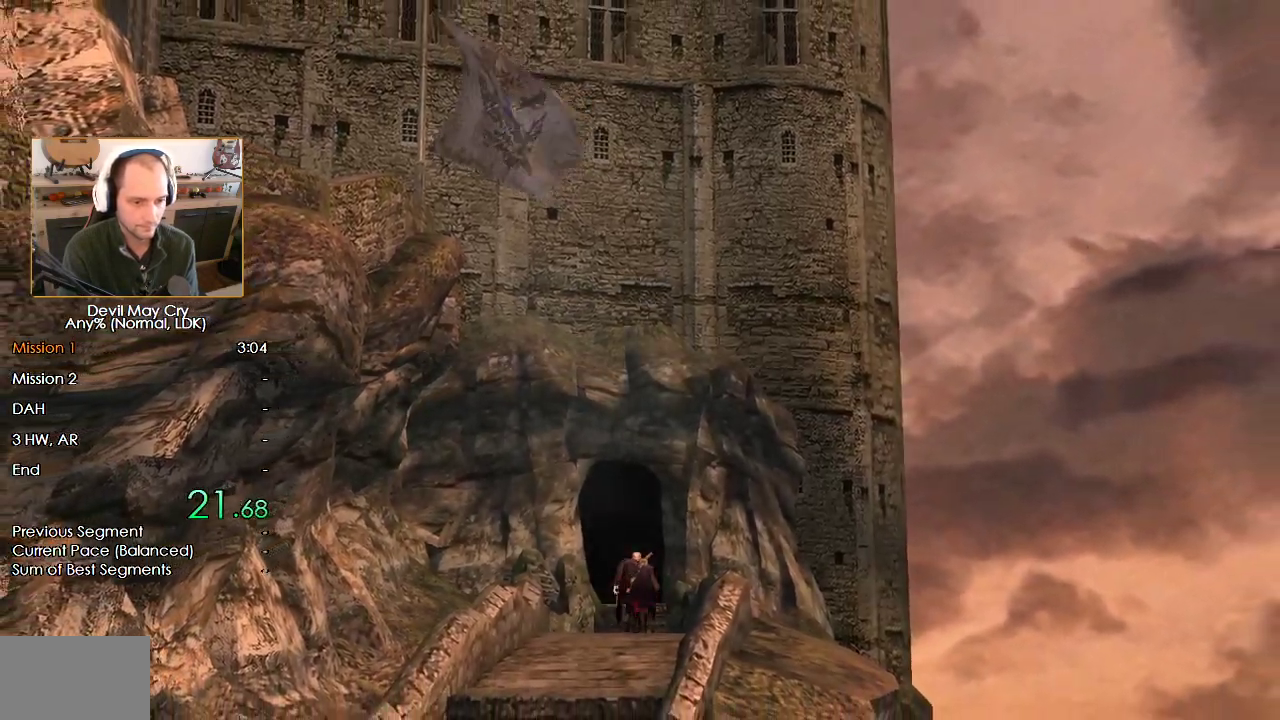
{"dt_ms": 500, "buttons": [], "left_stick": "up", "right_stick": "center", "events": []}
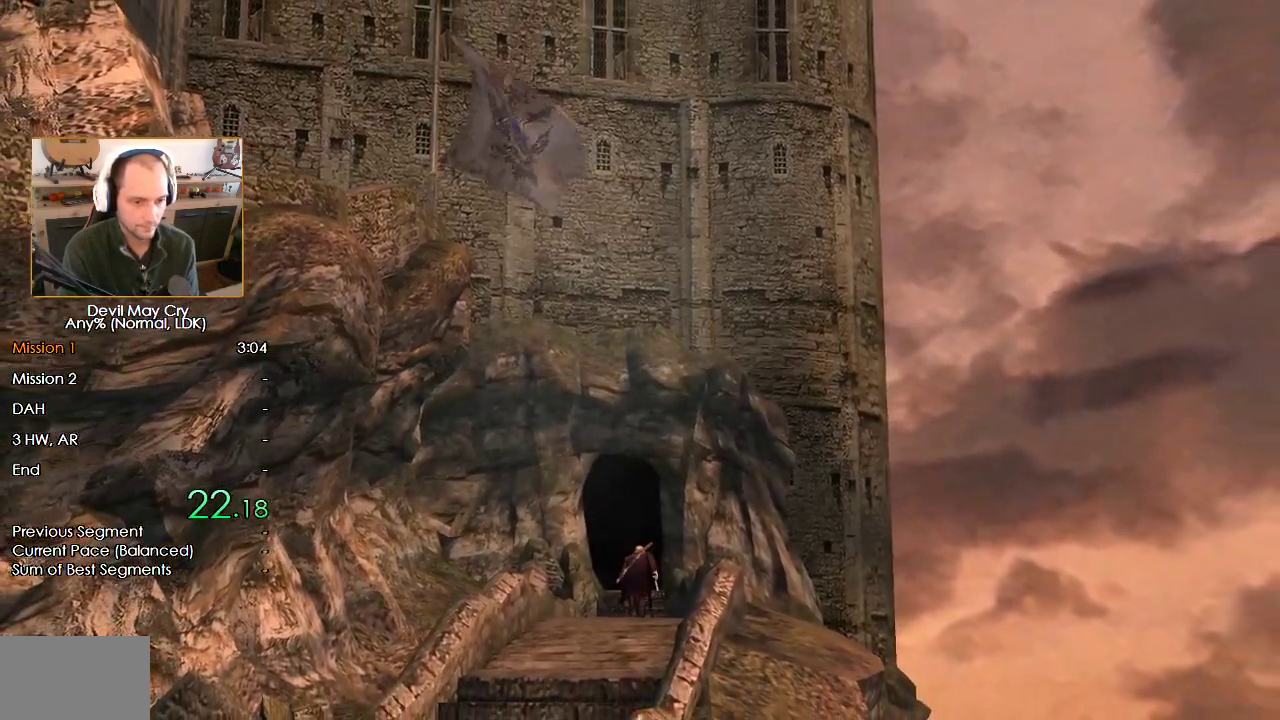
{"dt_ms": 500, "buttons": ["B"], "left_stick": "up", "right_stick": "center", "events": [[67, "B", "down"]]}
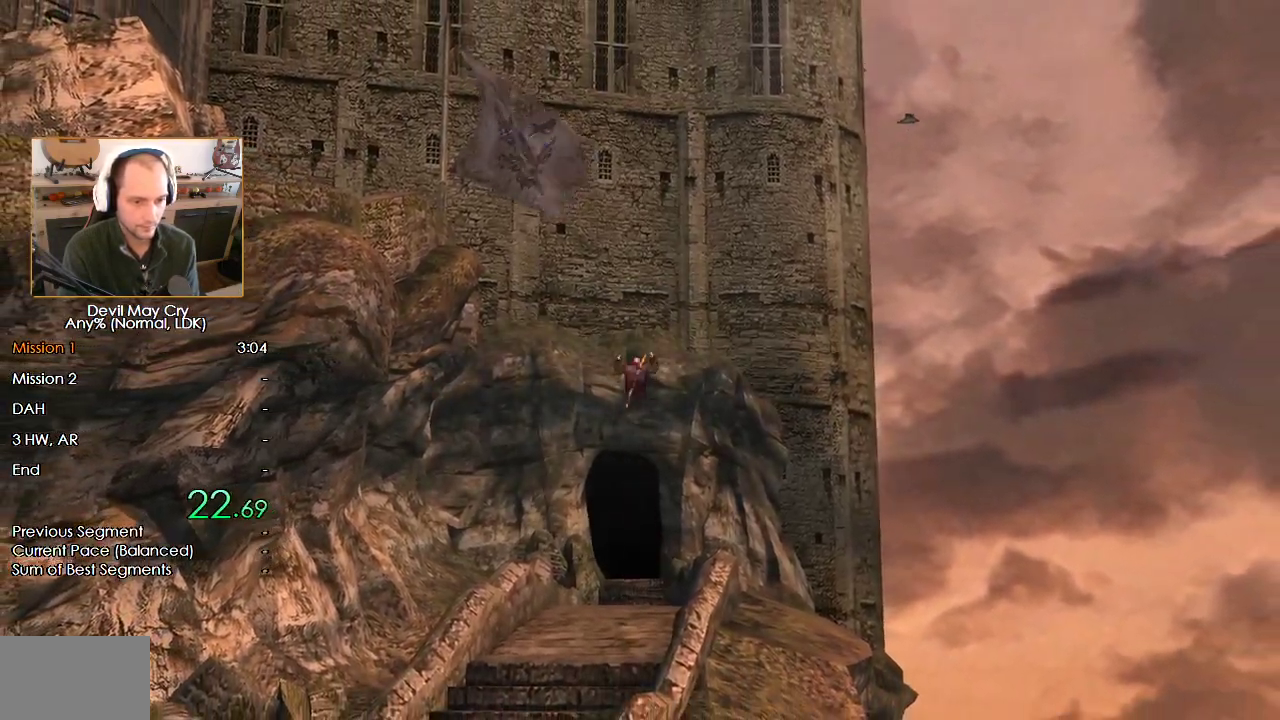
{"dt_ms": 500, "buttons": ["B"], "left_stick": "up", "right_stick": "center", "events": []}
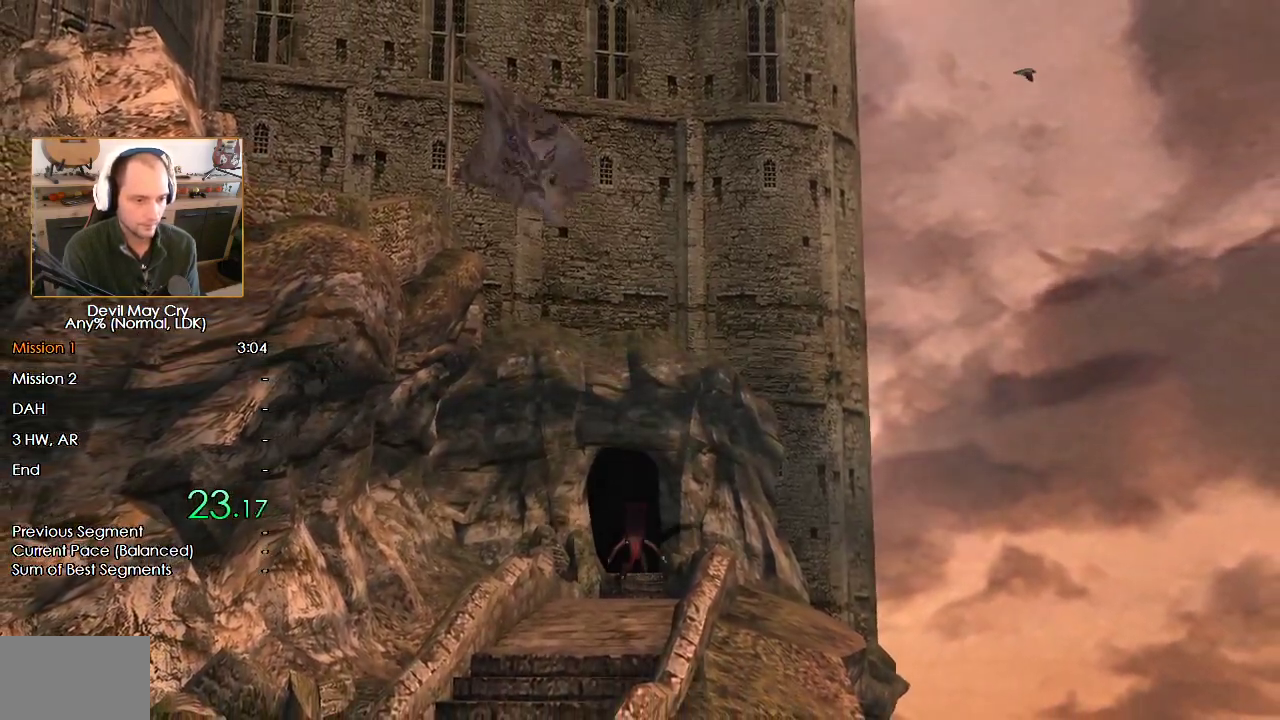
{"dt_ms": 500, "buttons": ["B"], "left_stick": "up", "right_stick": "center", "events": []}
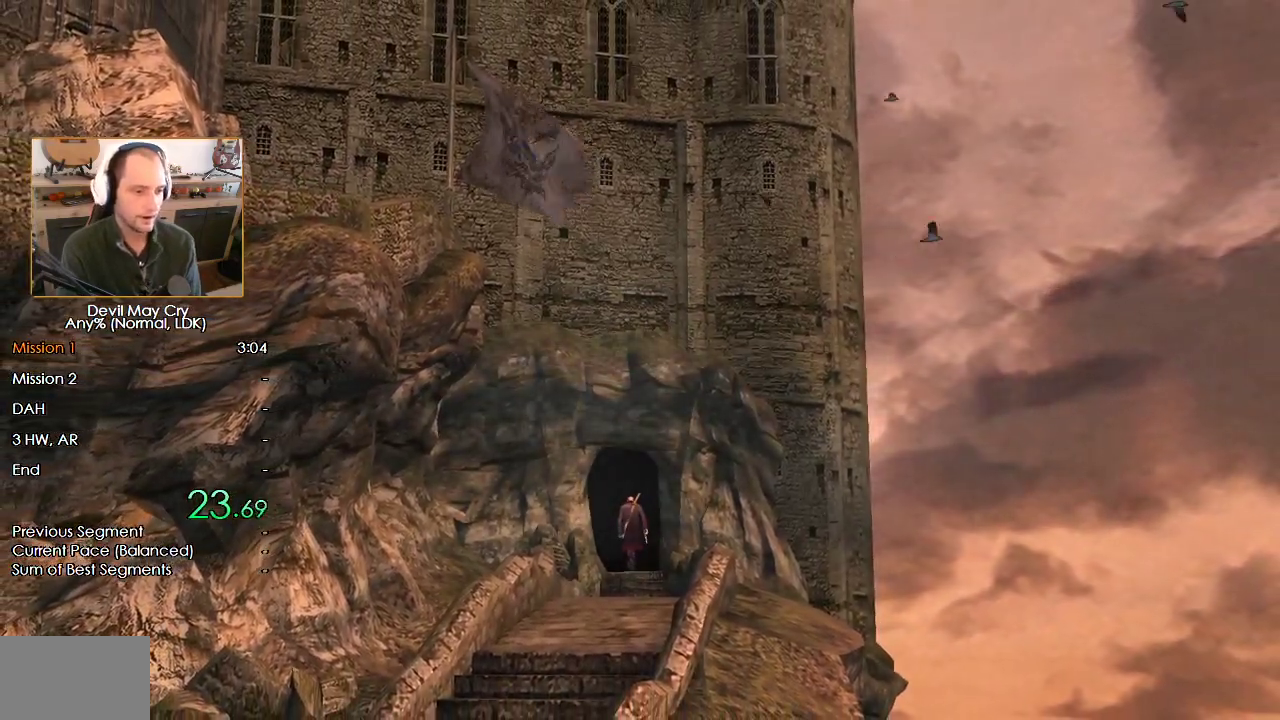
{"dt_ms": 500, "buttons": [], "left_stick": "up", "right_stick": "center", "events": [[200, "B", "up"]]}
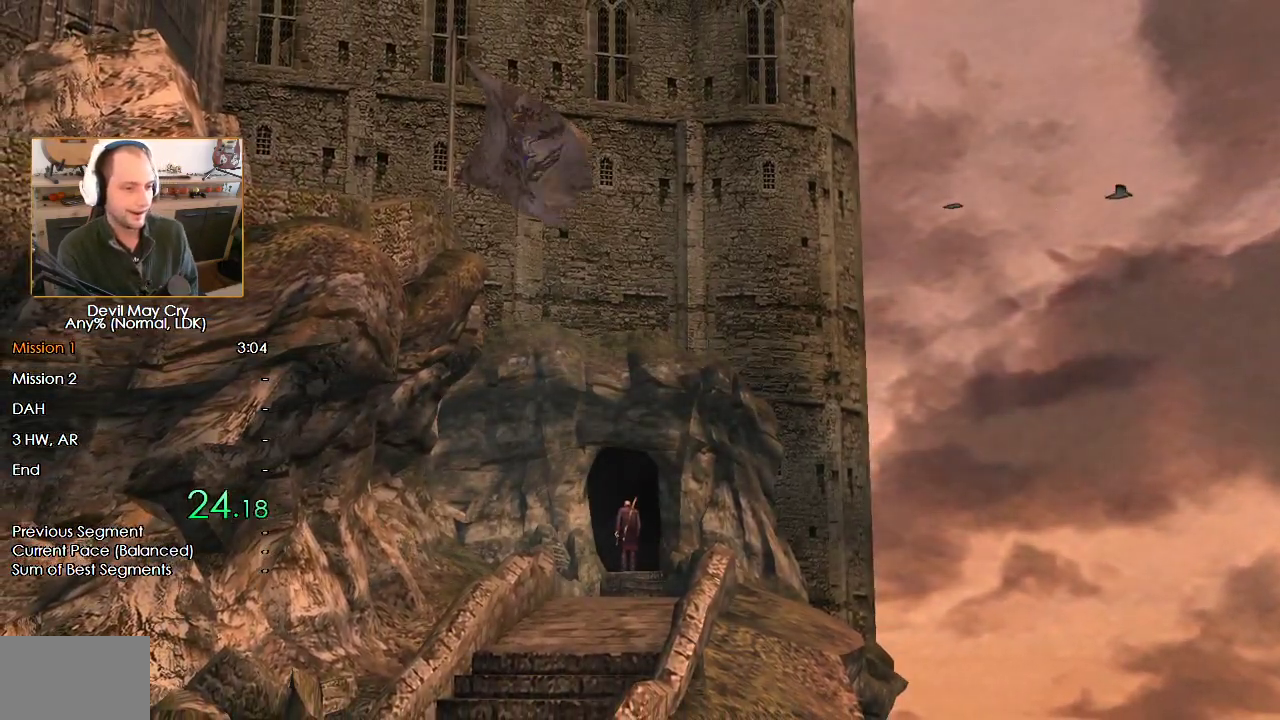
{"dt_ms": 500, "buttons": [], "left_stick": "up", "right_stick": "center", "events": []}
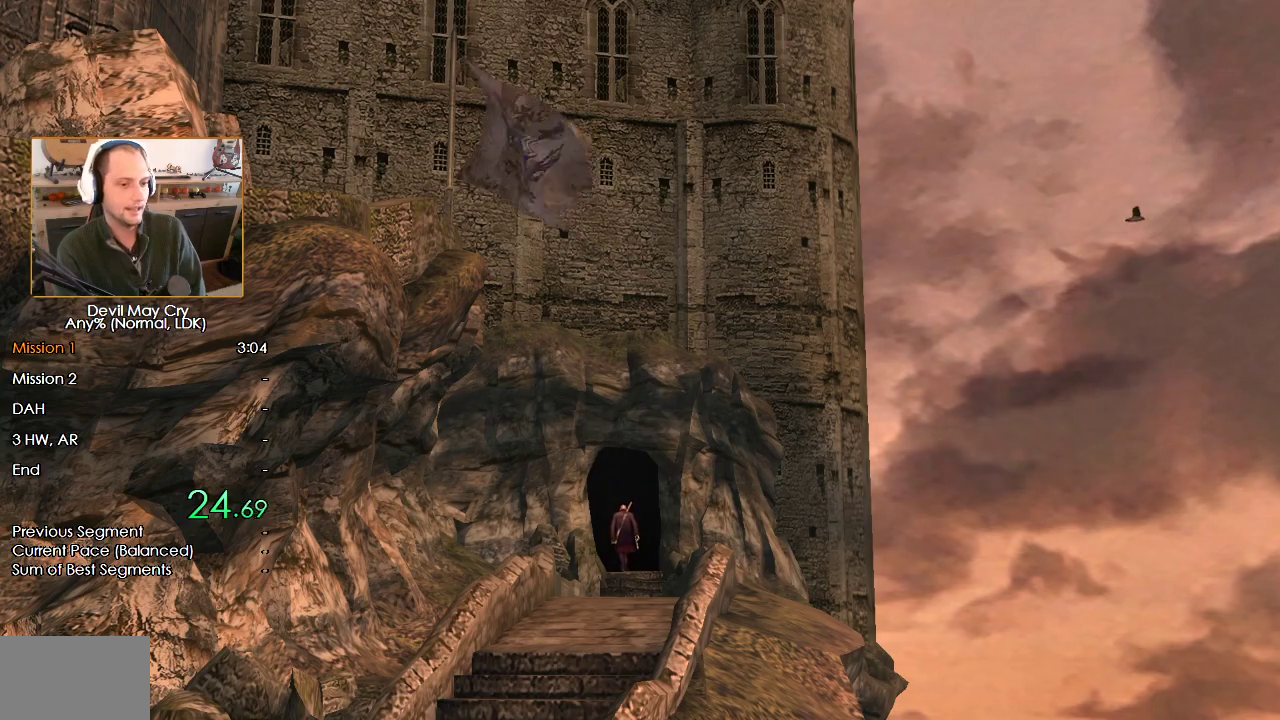
{"dt_ms": 500, "buttons": [], "left_stick": "up", "right_stick": "center", "events": []}
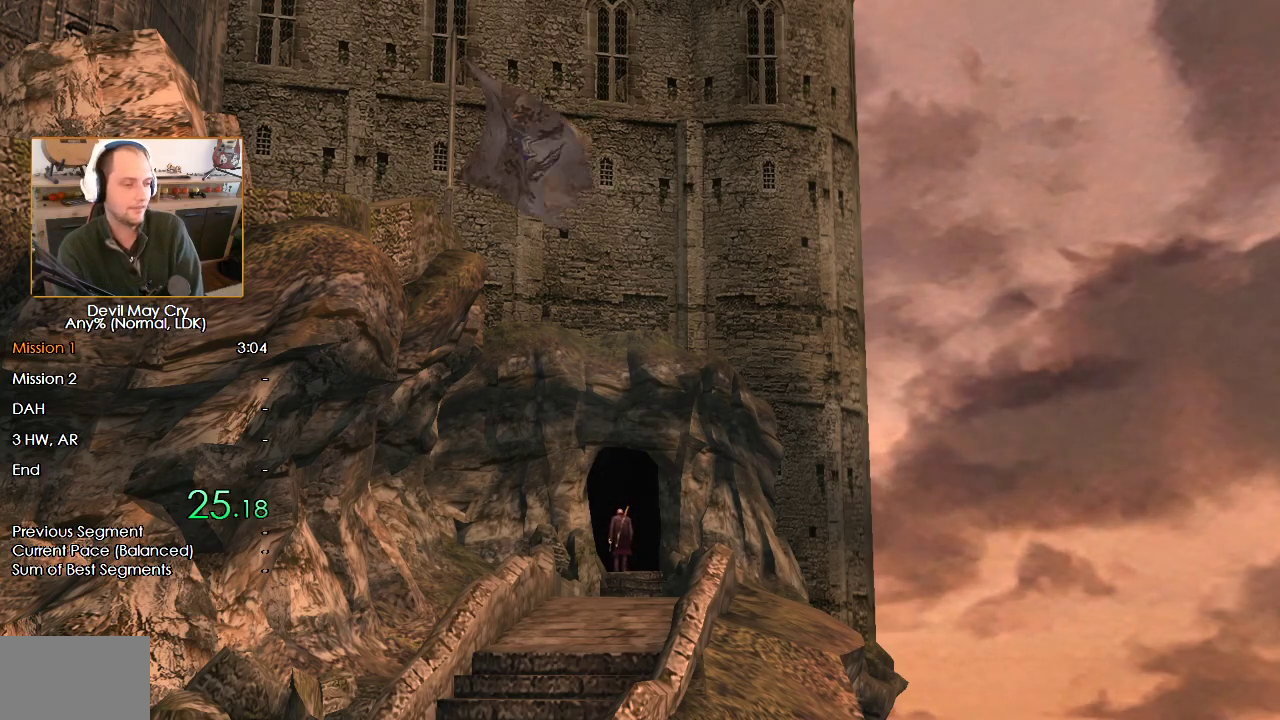
{"dt_ms": 500, "buttons": [], "left_stick": "up", "right_stick": "center", "events": []}
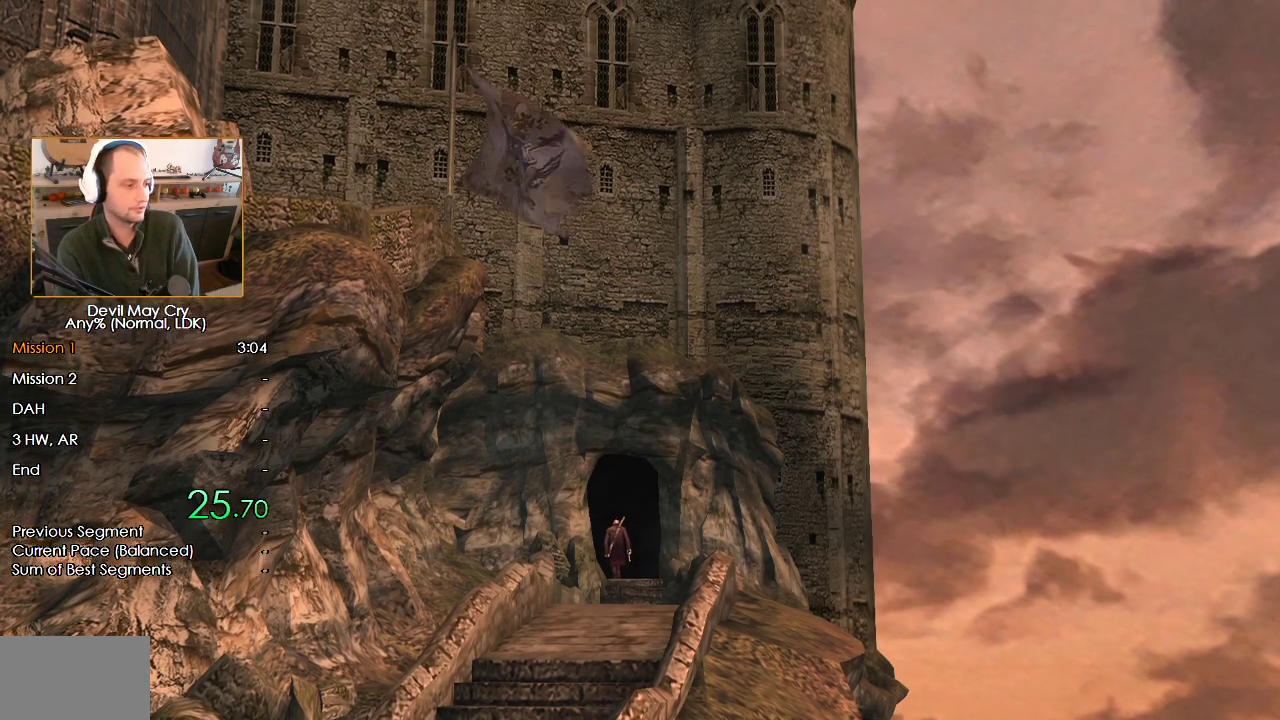
{"dt_ms": 500, "buttons": [], "left_stick": "up", "right_stick": "center", "events": []}
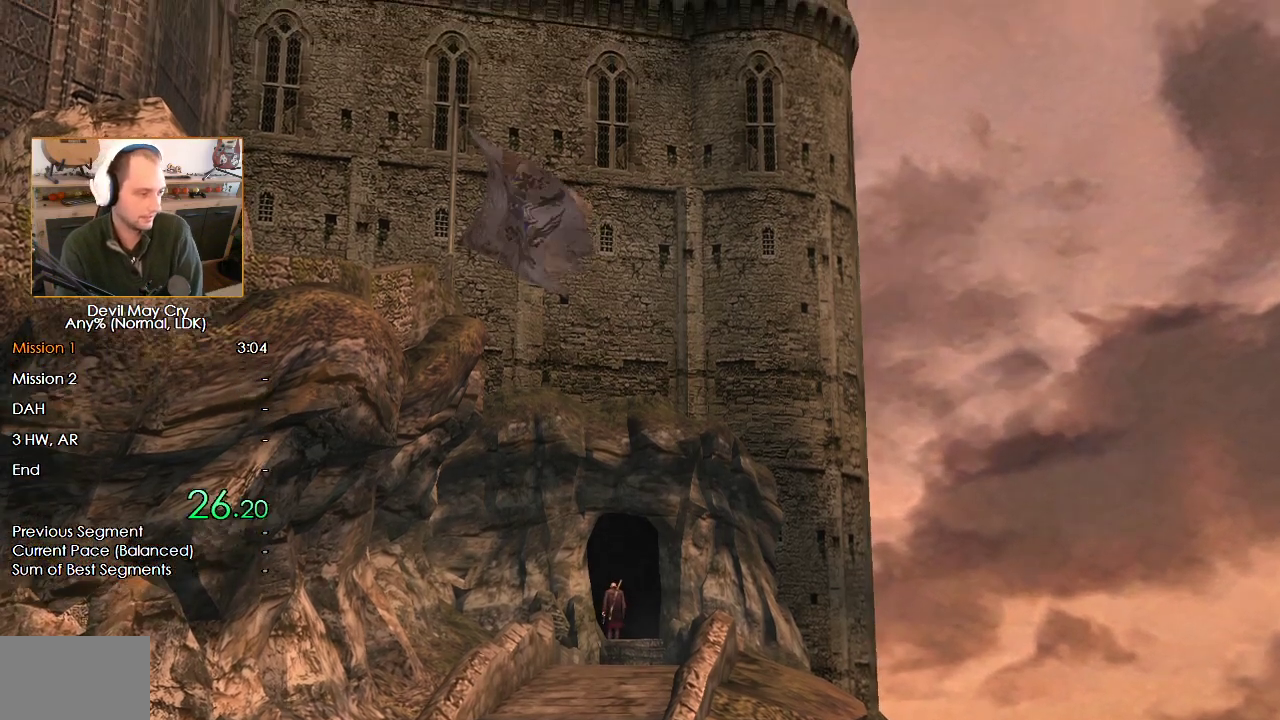
{"dt_ms": 500, "buttons": [], "left_stick": "up", "right_stick": "center", "events": []}
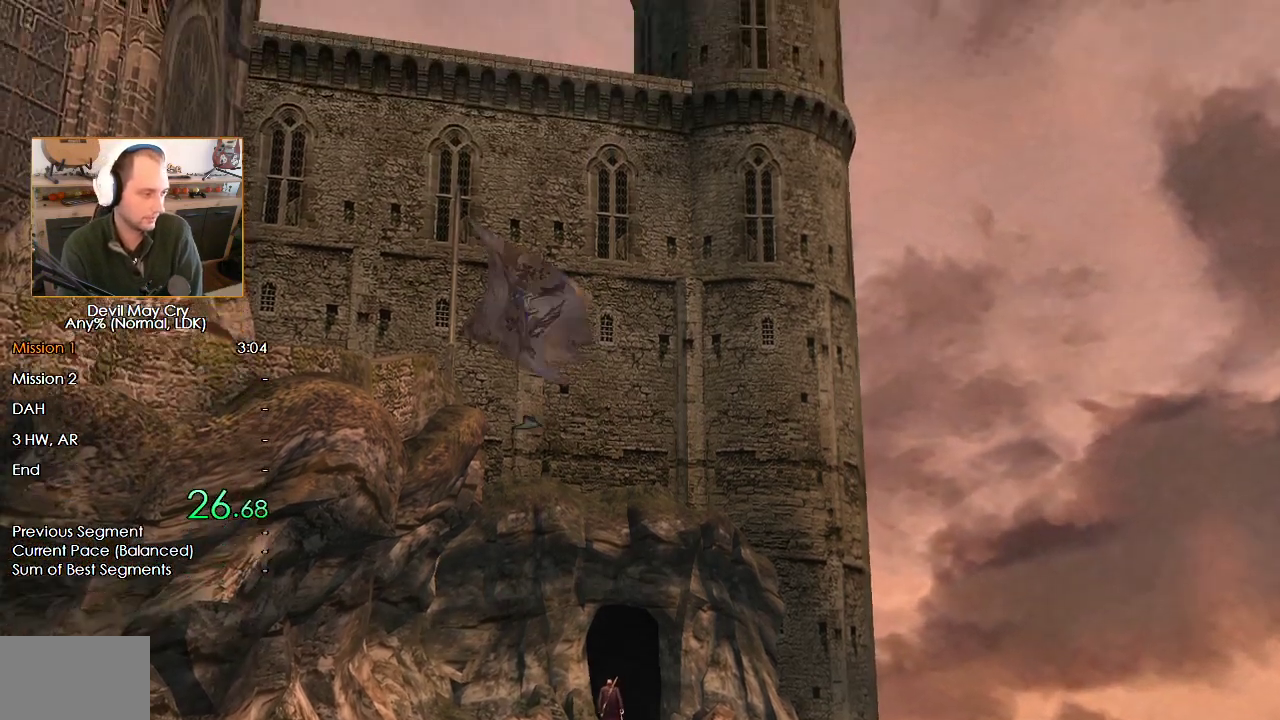
{"dt_ms": 500, "buttons": [], "left_stick": "up", "right_stick": "center", "events": []}
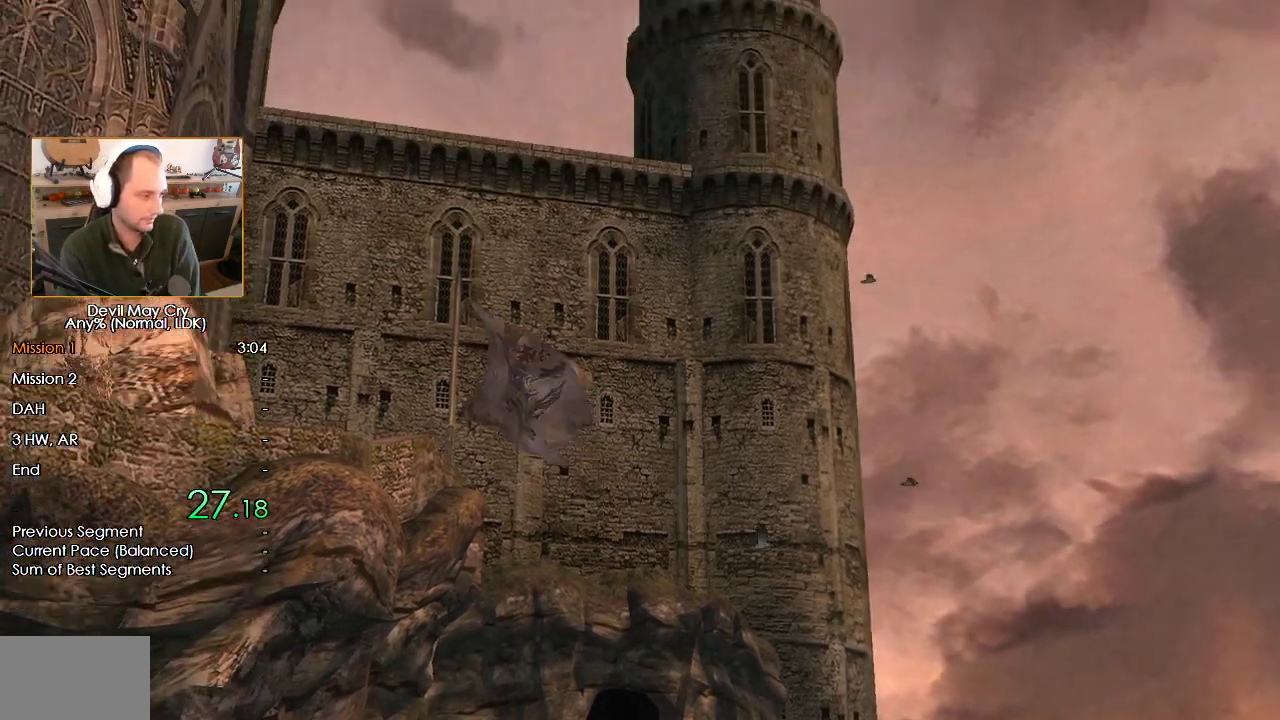
{"dt_ms": 500, "buttons": [], "left_stick": "up", "right_stick": "center", "events": []}
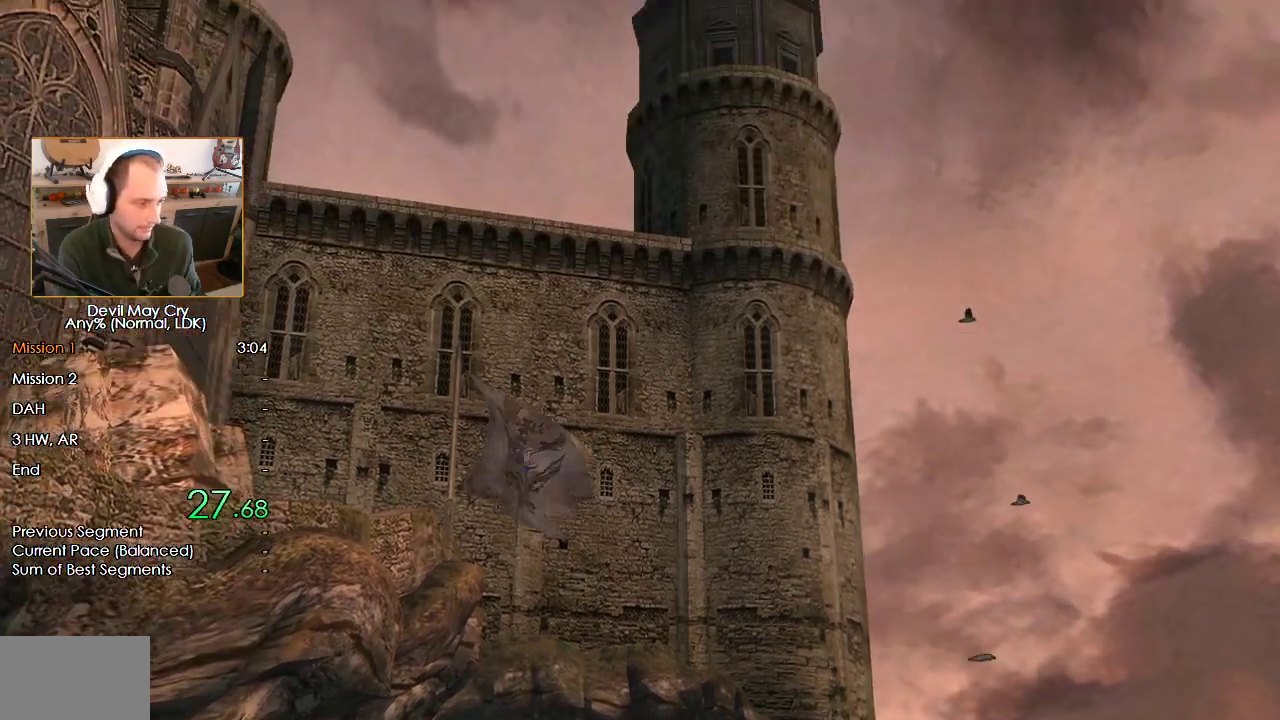
{"dt_ms": 500, "buttons": ["A"], "left_stick": "up", "right_stick": "center", "events": [[450, "A", "down"]]}
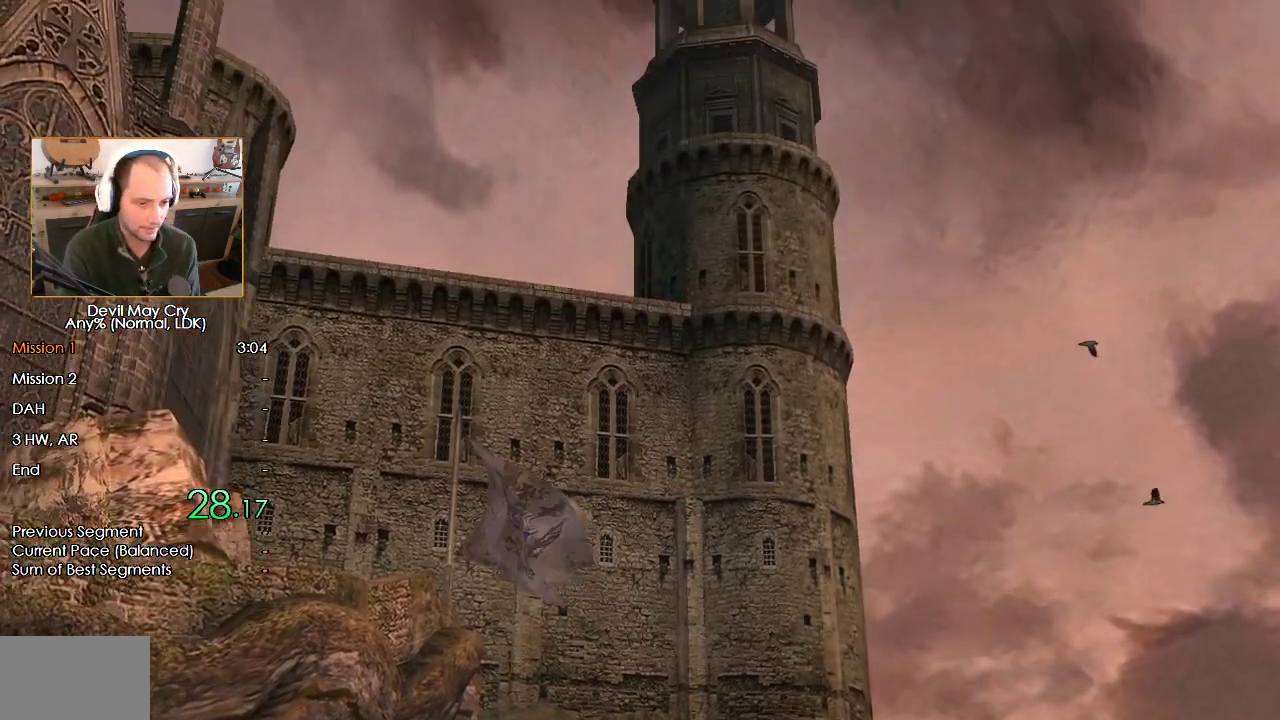
{"dt_ms": 500, "buttons": [], "left_stick": "center", "right_stick": "center", "events": [[100, "A", "up"], [150, "A", "down"], [150, "left_stick", "center"], [200, "A", "up"], [300, "A", "down"], [350, "A", "up"], [400, "B", "down"], [450, "A", "down"], [500, "A", "up"], [500, "B", "up"]]}
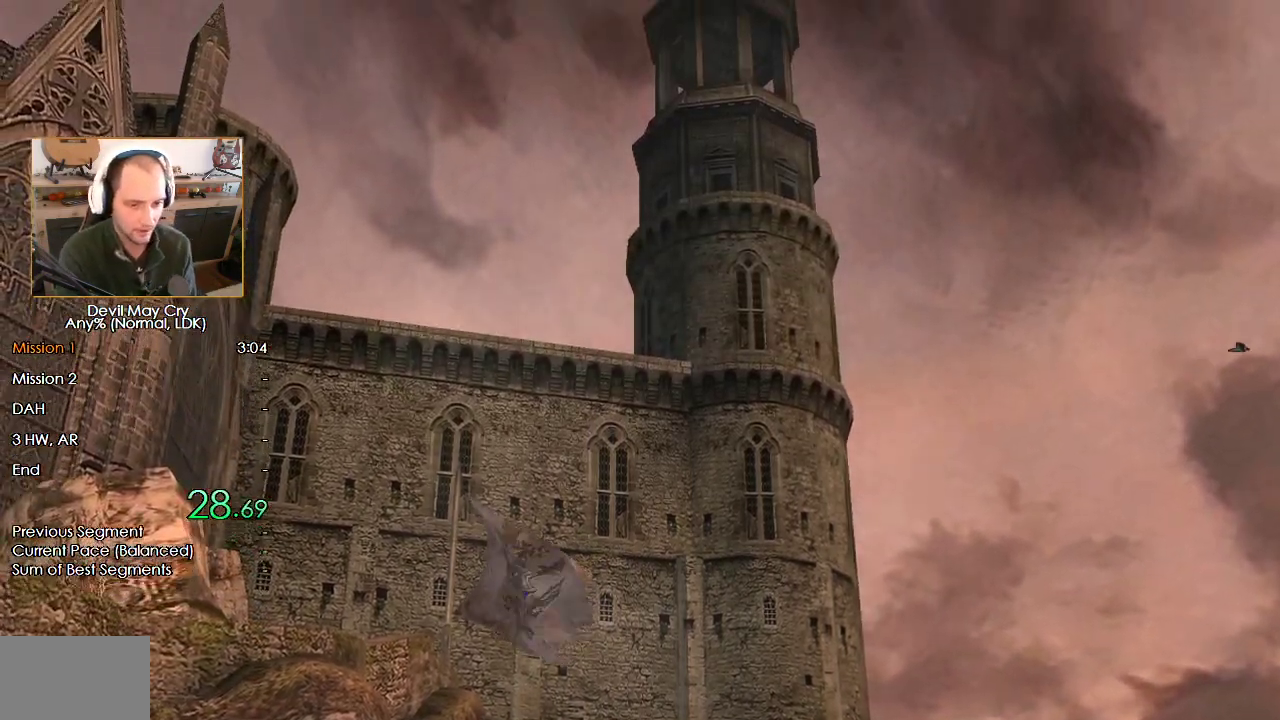
{"dt_ms": 500, "buttons": ["A"], "left_stick": "center", "right_stick": "center", "events": [[50, "A", "down"], [100, "A", "up"], [100, "B", "down"], [150, "B", "up"], [200, "A", "down"], [250, "A", "up"], [250, "B", "down"], [300, "A", "down"], [350, "B", "up"], [400, "A", "up"], [400, "B", "down"], [450, "A", "down"], [500, "B", "up"]]}
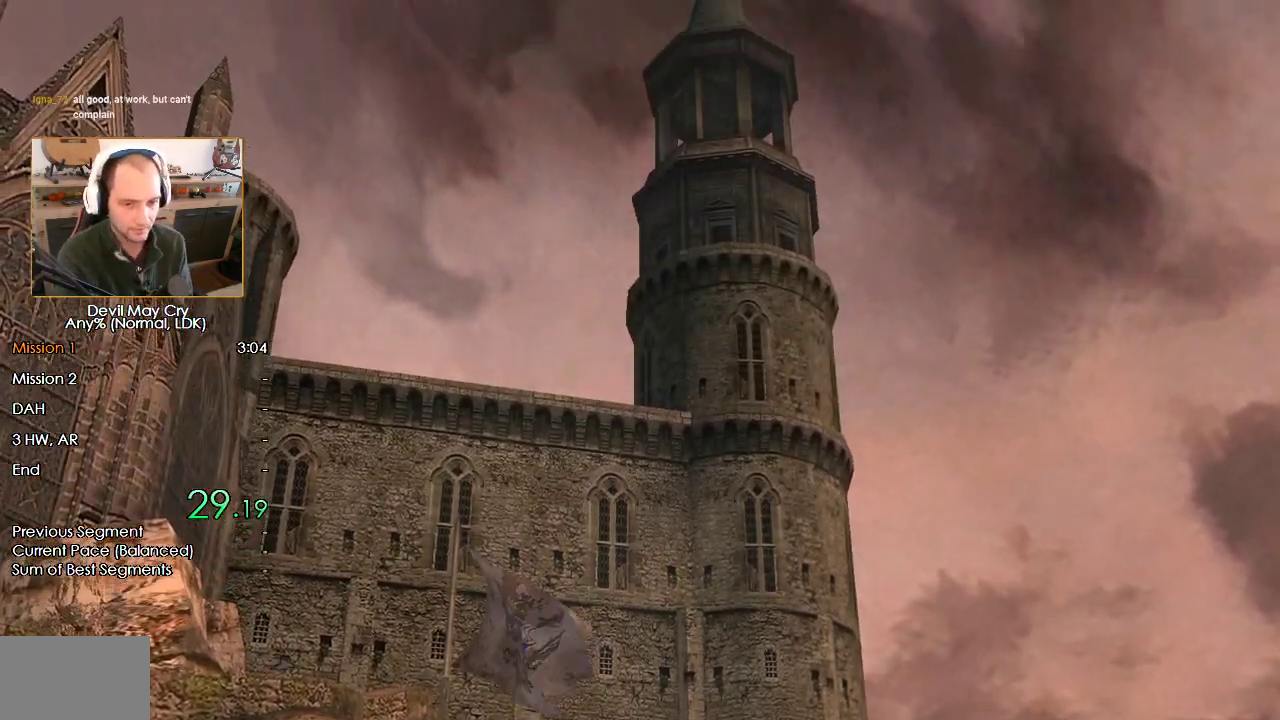
{"dt_ms": 500, "buttons": ["B"], "left_stick": "center", "right_stick": "center", "events": [[50, "A", "up"], [50, "B", "down"], [100, "A", "down"], [100, "B", "up"], [200, "A", "up"], [250, "A", "down"], [350, "A", "up"], [350, "B", "down"], [400, "A", "down"], [400, "B", "up"], [500, "A", "up"], [500, "B", "down"]]}